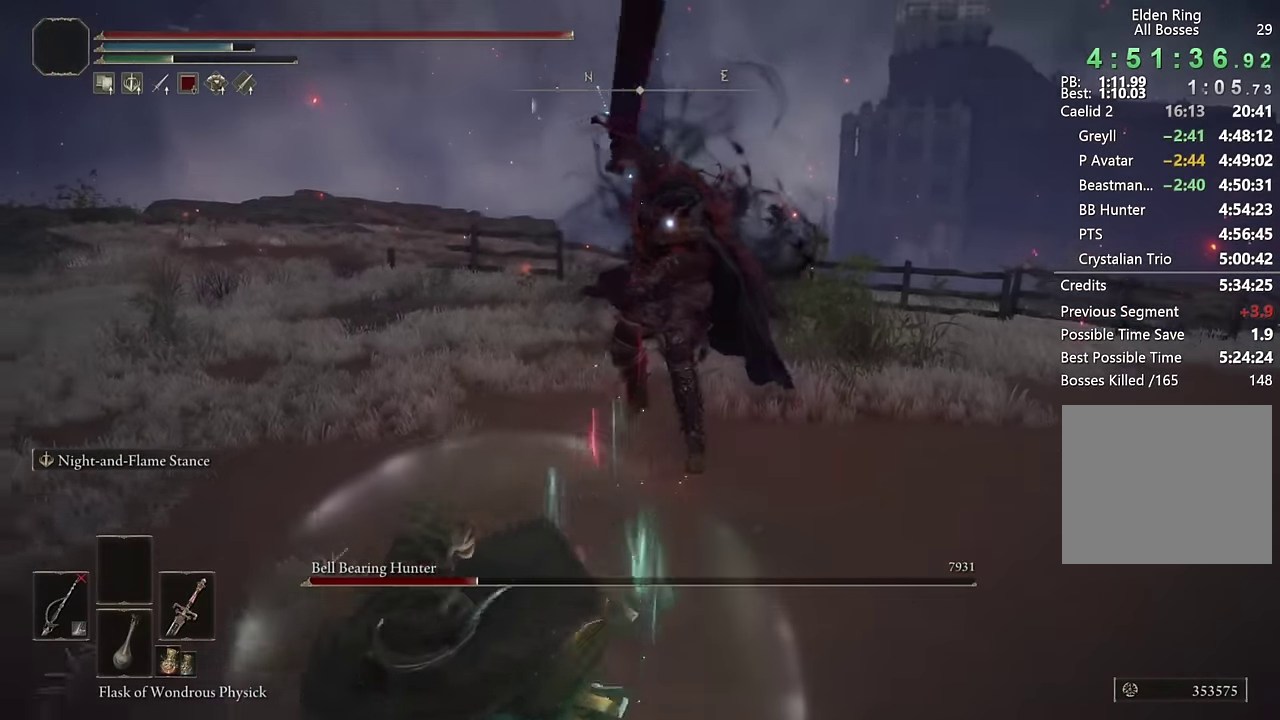
Gameplay with a controller (PlayStation layout); each line is a JSON object with the inputs held at the frame after it. "events" lists button and stick changes between this image and that frame as [ms after this image, input, new state], when the widget could be followed in between.
{"buttons": ["CIRCLE", "L2"], "left_stick": "down-left", "right_stick": "center", "events": [[466, "L2", "down"]]}
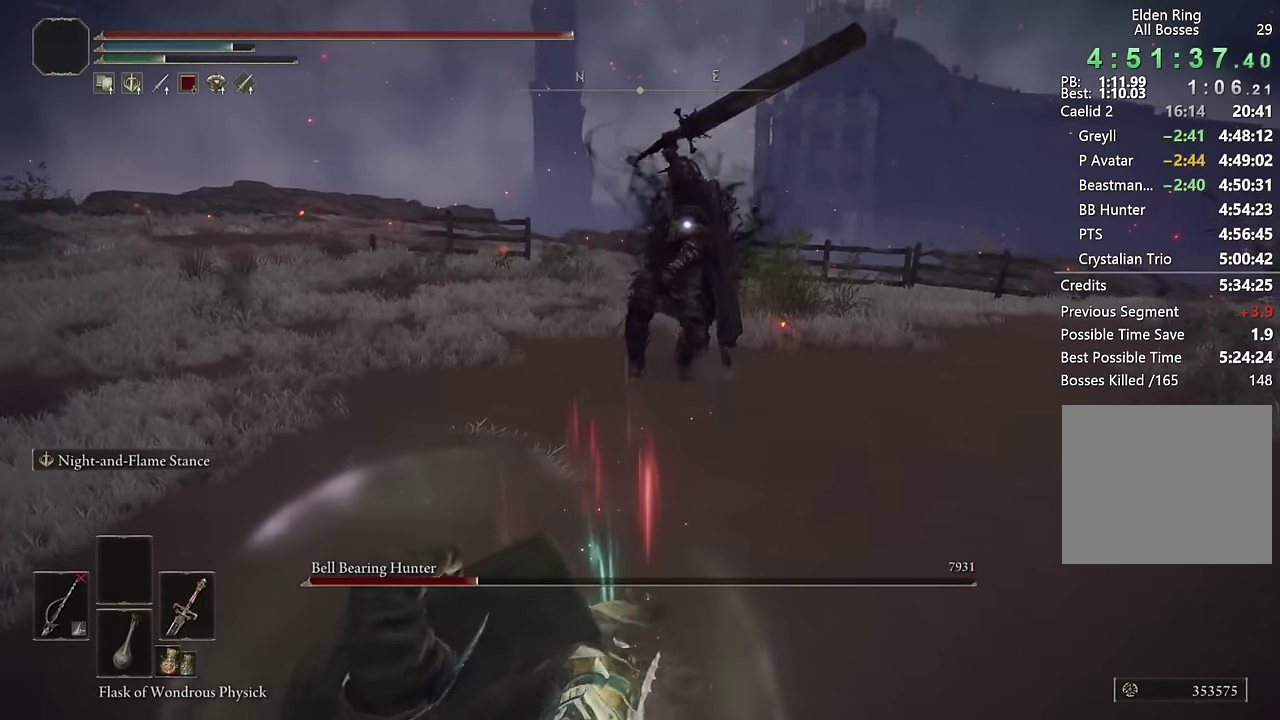
{"buttons": ["CIRCLE", "L2", "R1"], "left_stick": "down-left", "right_stick": "center", "events": [[50, "left_stick", "down"], [116, "R1", "down"], [466, "left_stick", "down-left"]]}
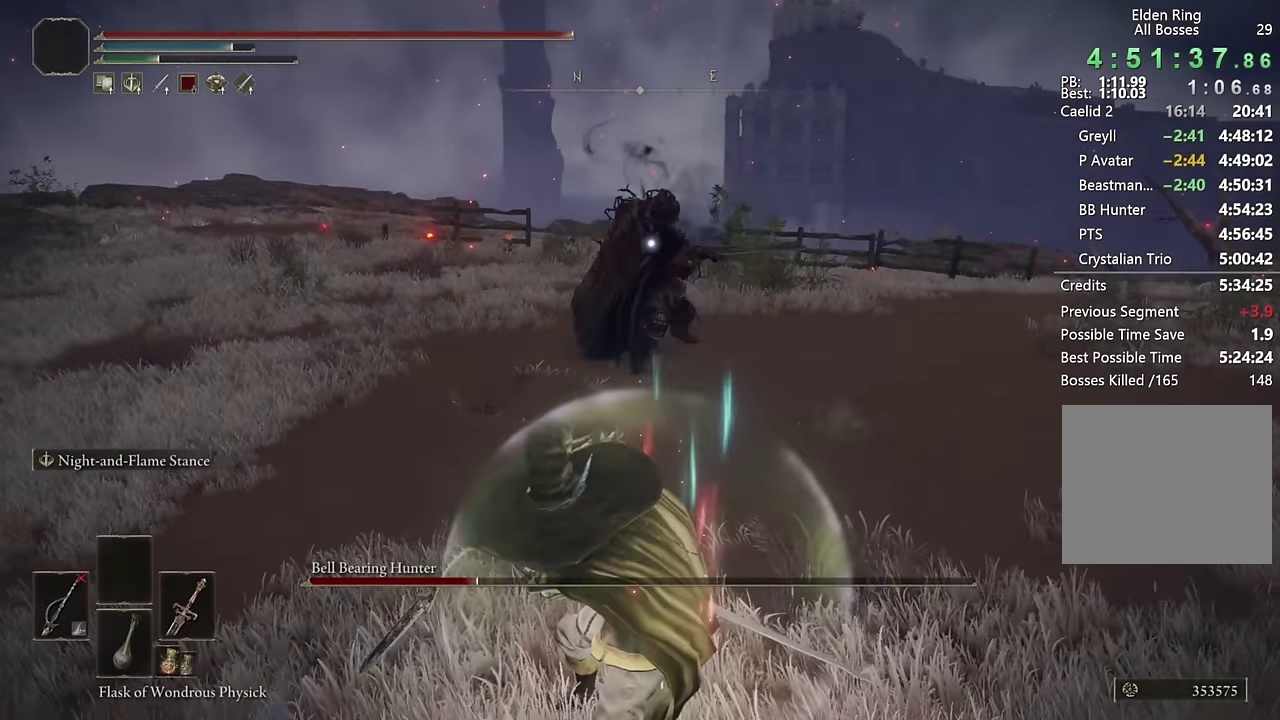
{"buttons": ["L2", "R1"], "left_stick": "down-left", "right_stick": "center", "events": [[333, "CIRCLE", "up"]]}
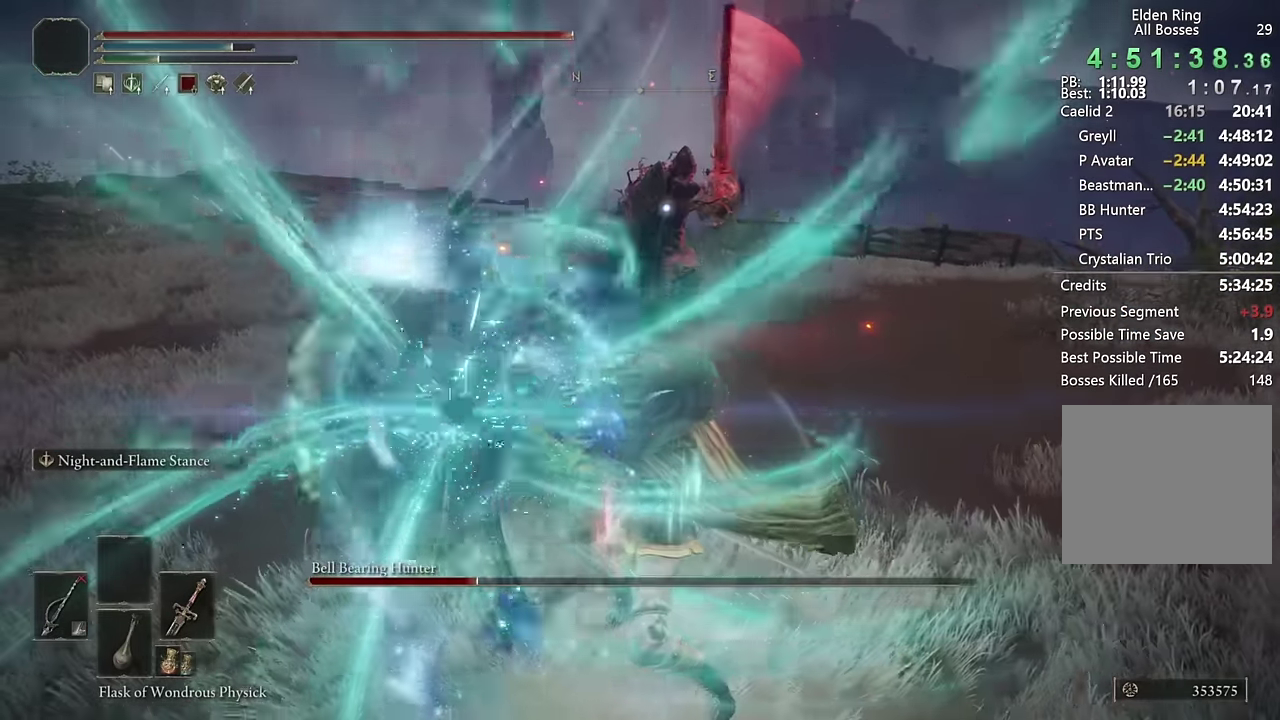
{"buttons": ["L2", "R1"], "left_stick": "up", "right_stick": "center", "events": [[150, "left_stick", "left"], [266, "left_stick", "down-right"], [383, "left_stick", "up-left"], [433, "left_stick", "up"]]}
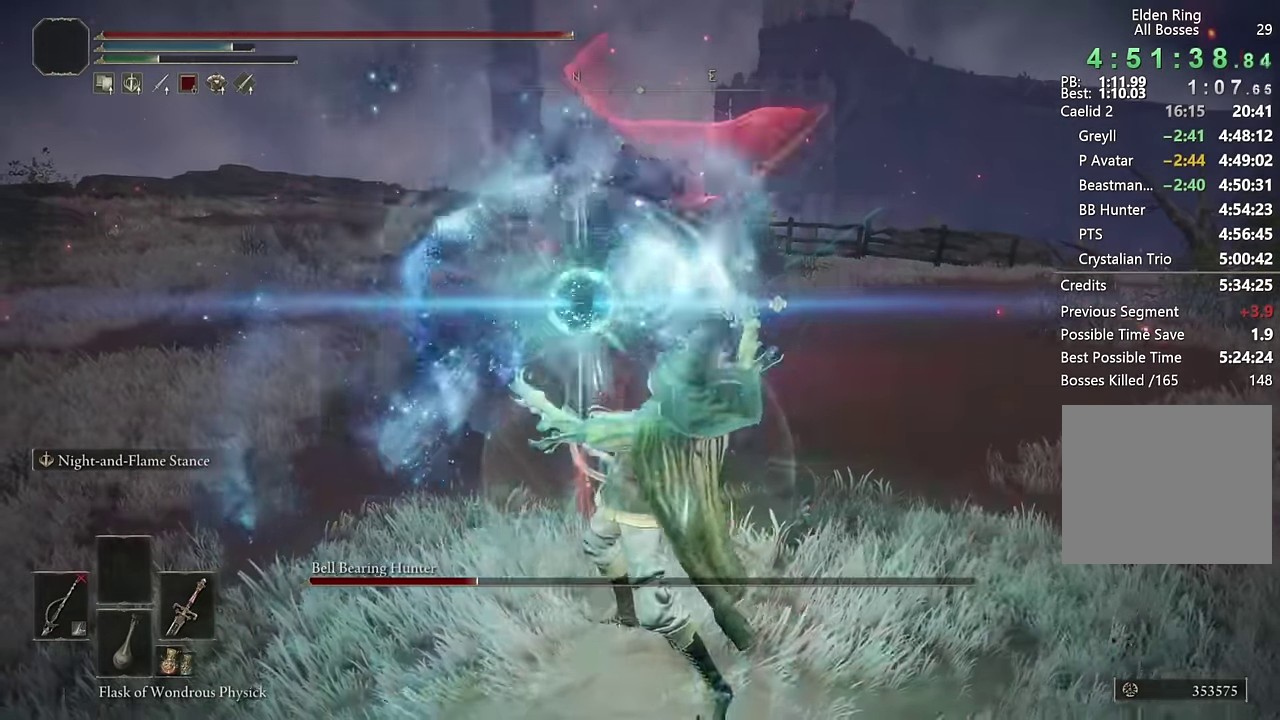
{"buttons": [], "left_stick": "center", "right_stick": "center", "events": [[466, "left_stick", "center"], [483, "L2", "up"], [483, "R1", "up"]]}
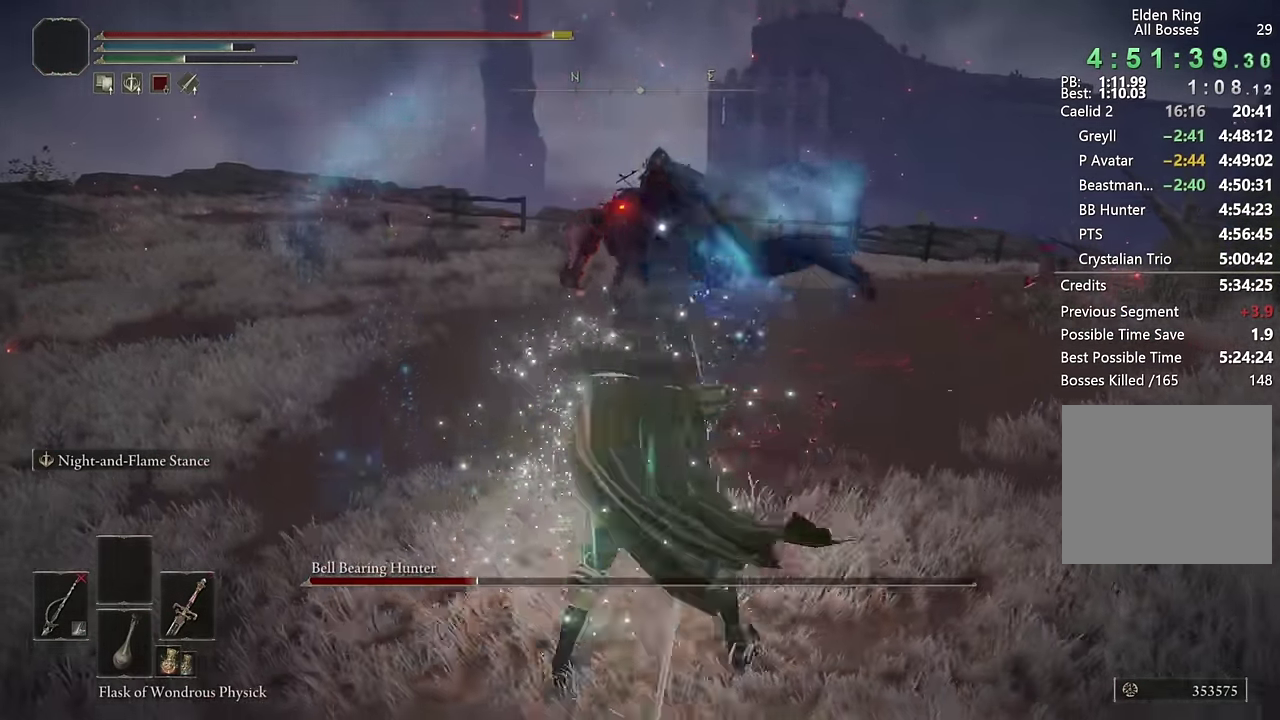
{"buttons": ["CIRCLE"], "left_stick": "down", "right_stick": "center", "events": [[33, "left_stick", "down"], [200, "left_stick", "down-left"], [233, "CIRCLE", "down"], [316, "CIRCLE", "up"], [333, "left_stick", "down"], [383, "CIRCLE", "down"], [450, "CIRCLE", "up"], [500, "CIRCLE", "down"]]}
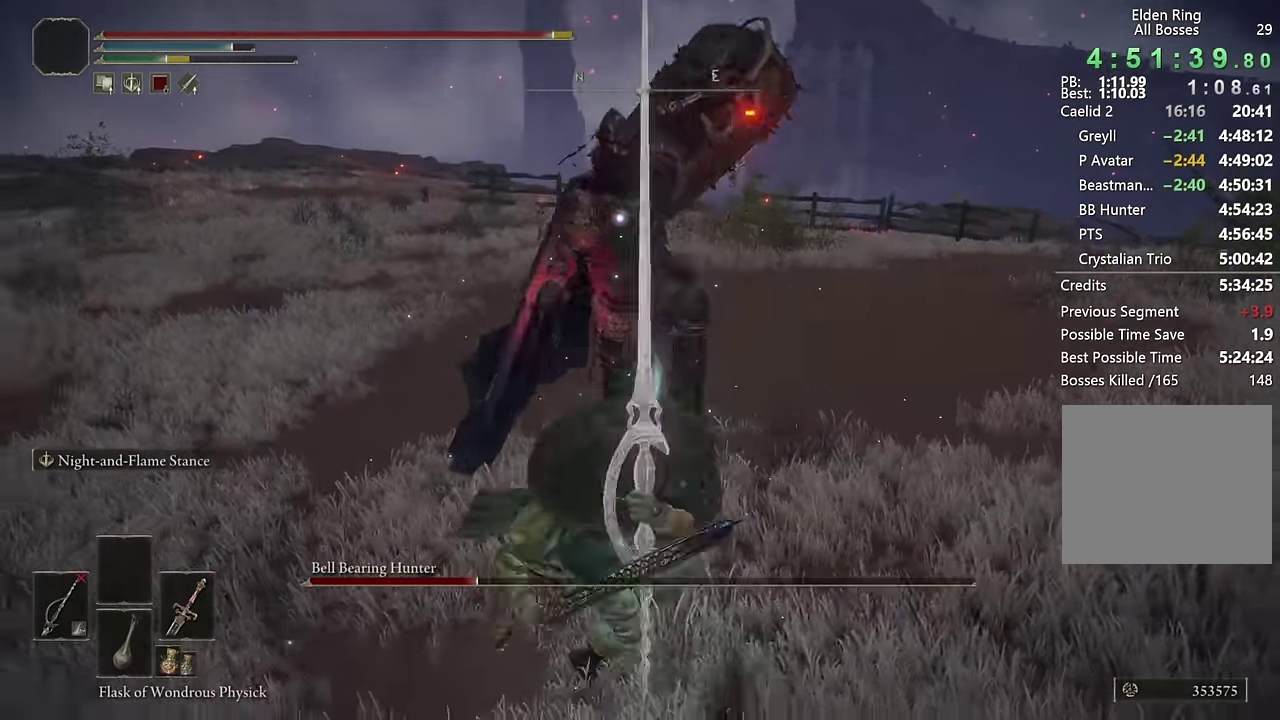
{"buttons": ["L2"], "left_stick": "down", "right_stick": "center", "events": [[66, "CIRCLE", "up"], [450, "L2", "down"]]}
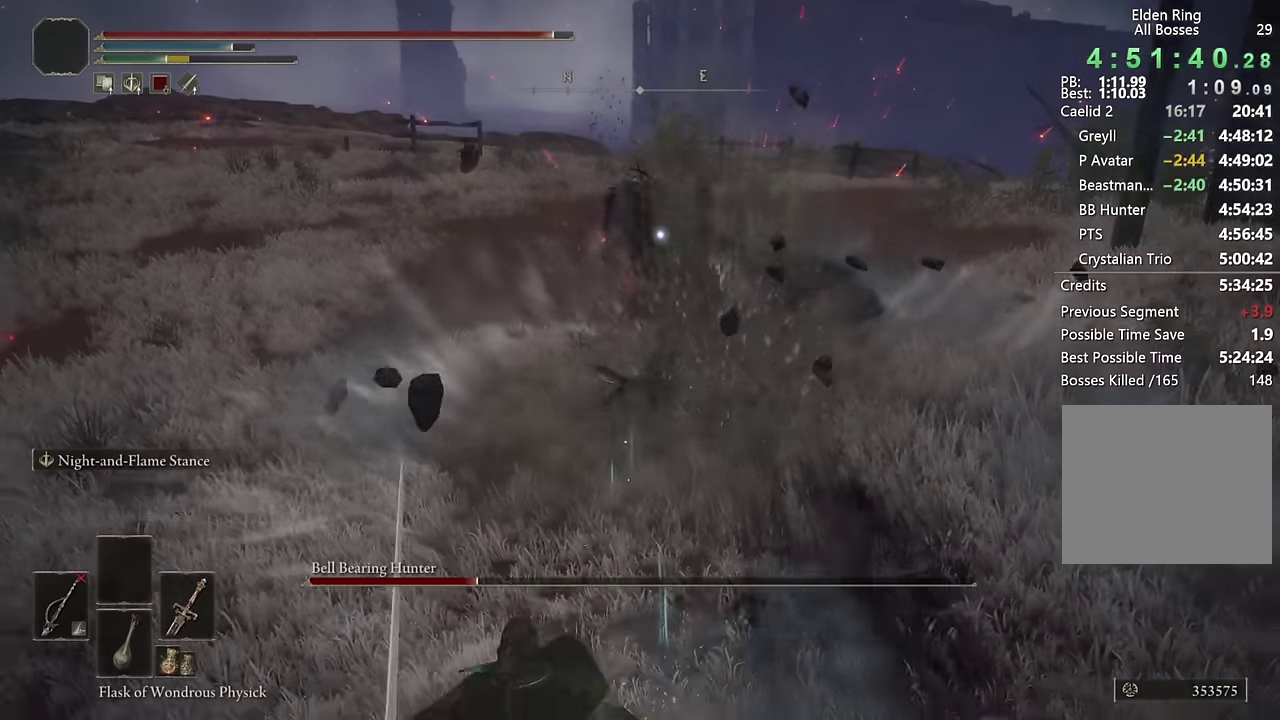
{"buttons": ["L2", "R1"], "left_stick": "down", "right_stick": "center", "events": [[133, "R1", "down"]]}
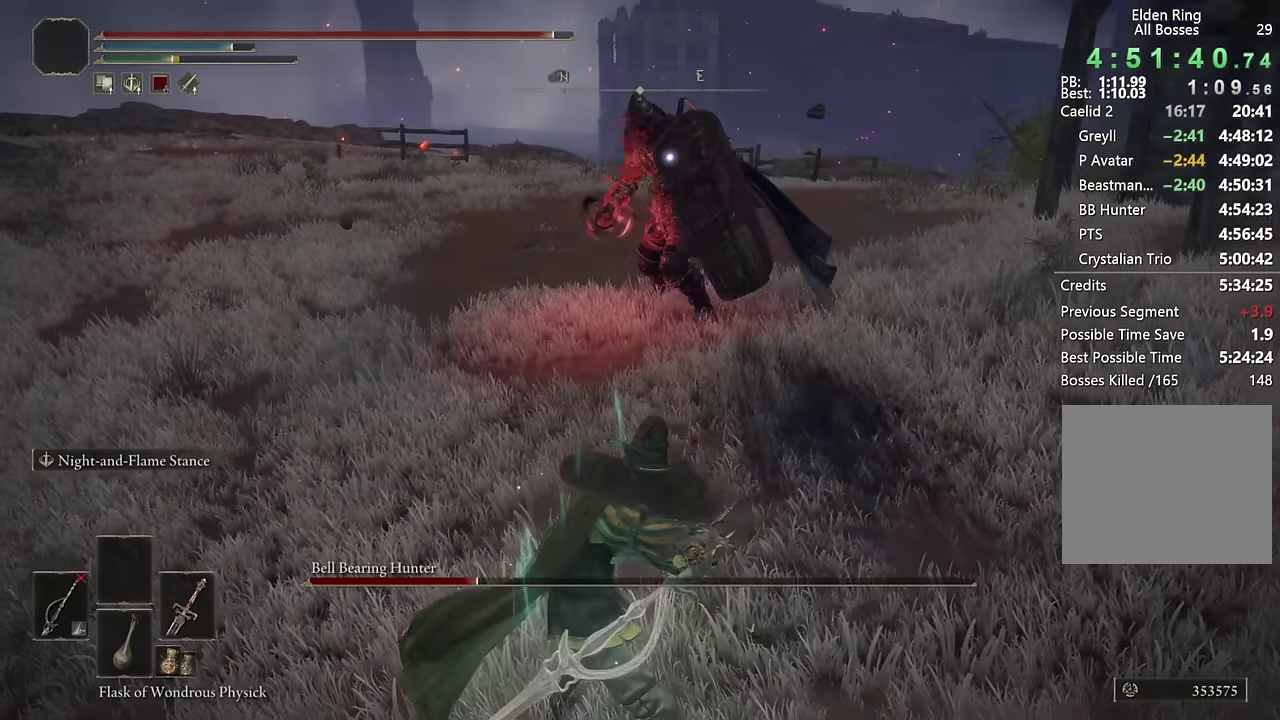
{"buttons": ["L2", "R1"], "left_stick": "up-left", "right_stick": "center", "events": [[83, "left_stick", "down-left"], [200, "left_stick", "left"], [333, "left_stick", "down-right"], [400, "left_stick", "up-left"]]}
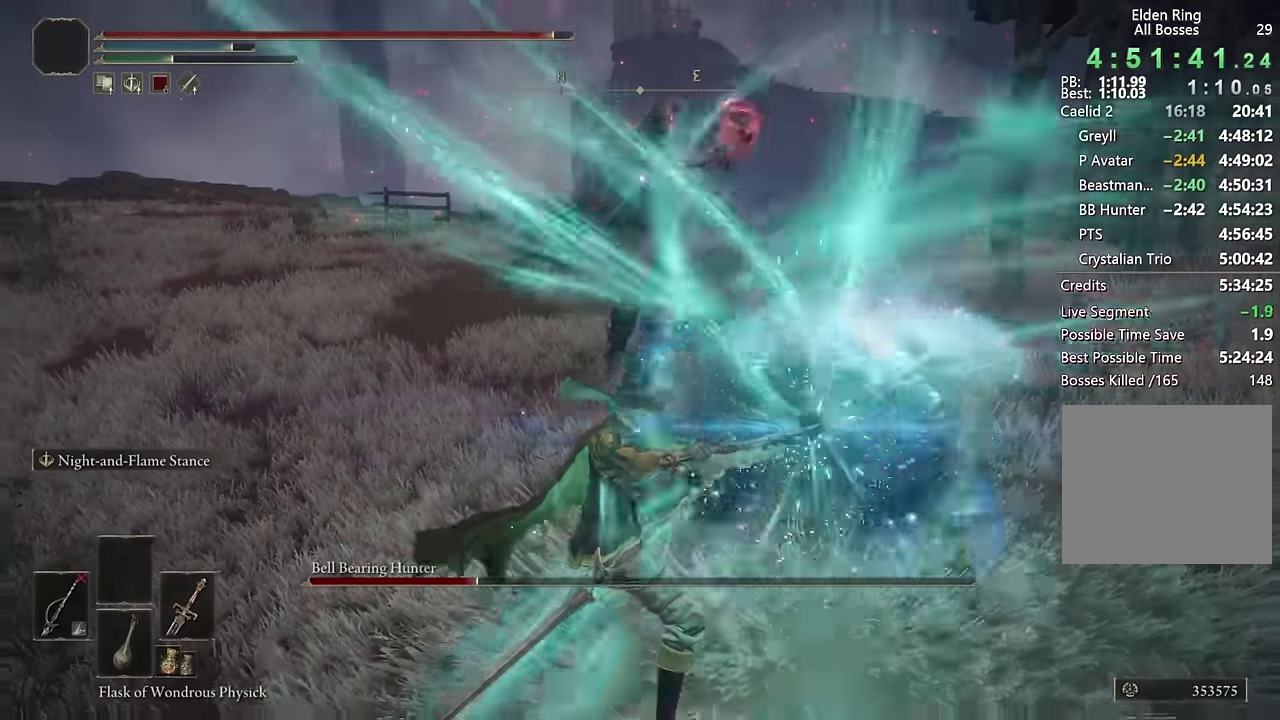
{"buttons": ["L2", "R1"], "left_stick": "up-left", "right_stick": "center", "events": [[100, "left_stick", "down-right"], [200, "left_stick", "up-left"]]}
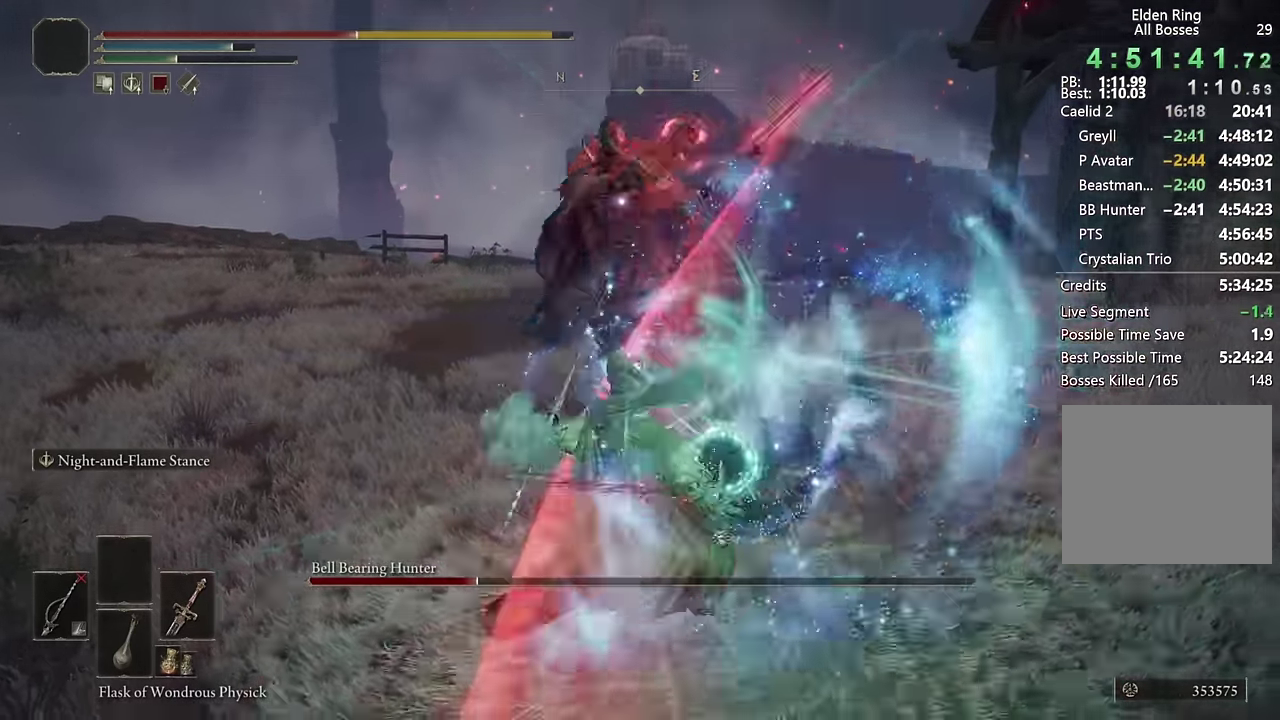
{"buttons": ["CIRCLE"], "left_stick": "down", "right_stick": "center", "events": [[17, "left_stick", "down-right"], [167, "left_stick", "up-left"], [283, "L2", "up"], [283, "left_stick", "center"], [300, "R1", "up"], [350, "left_stick", "down"], [483, "CIRCLE", "down"]]}
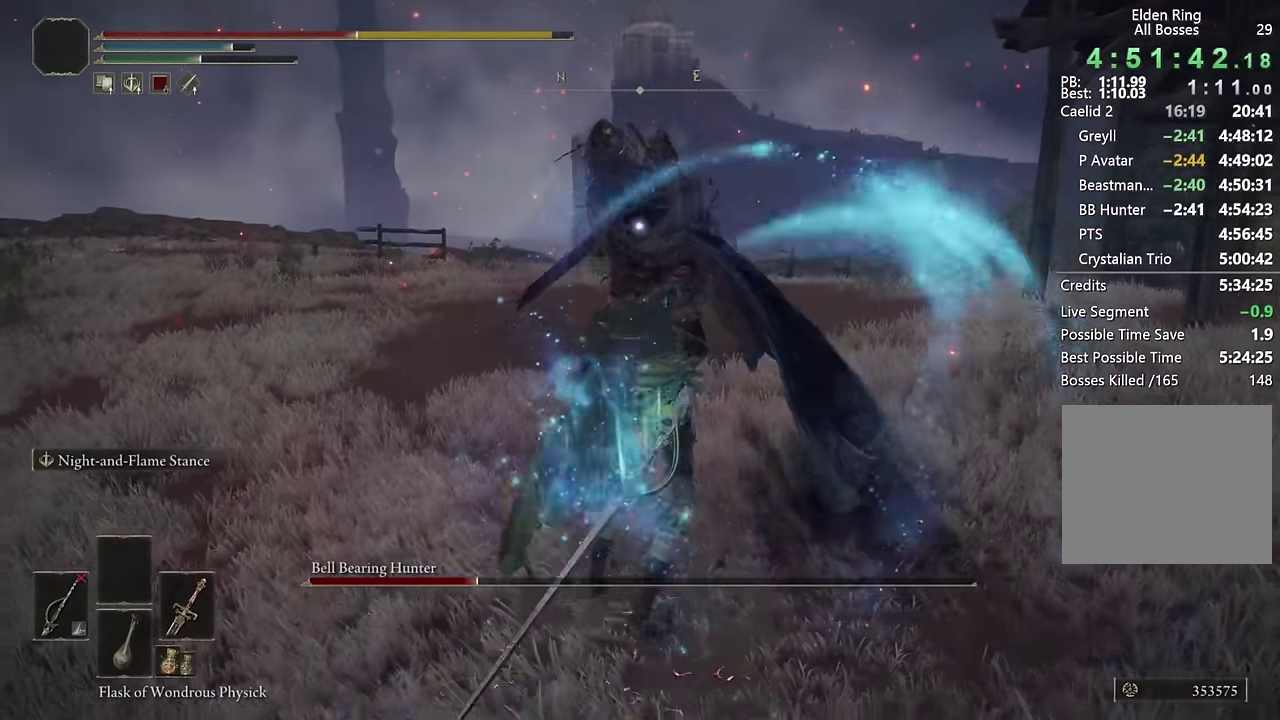
{"buttons": ["CIRCLE"], "left_stick": "down", "right_stick": "center", "events": [[50, "CIRCLE", "up"], [100, "CIRCLE", "down"], [200, "CIRCLE", "up"], [417, "CIRCLE", "down"]]}
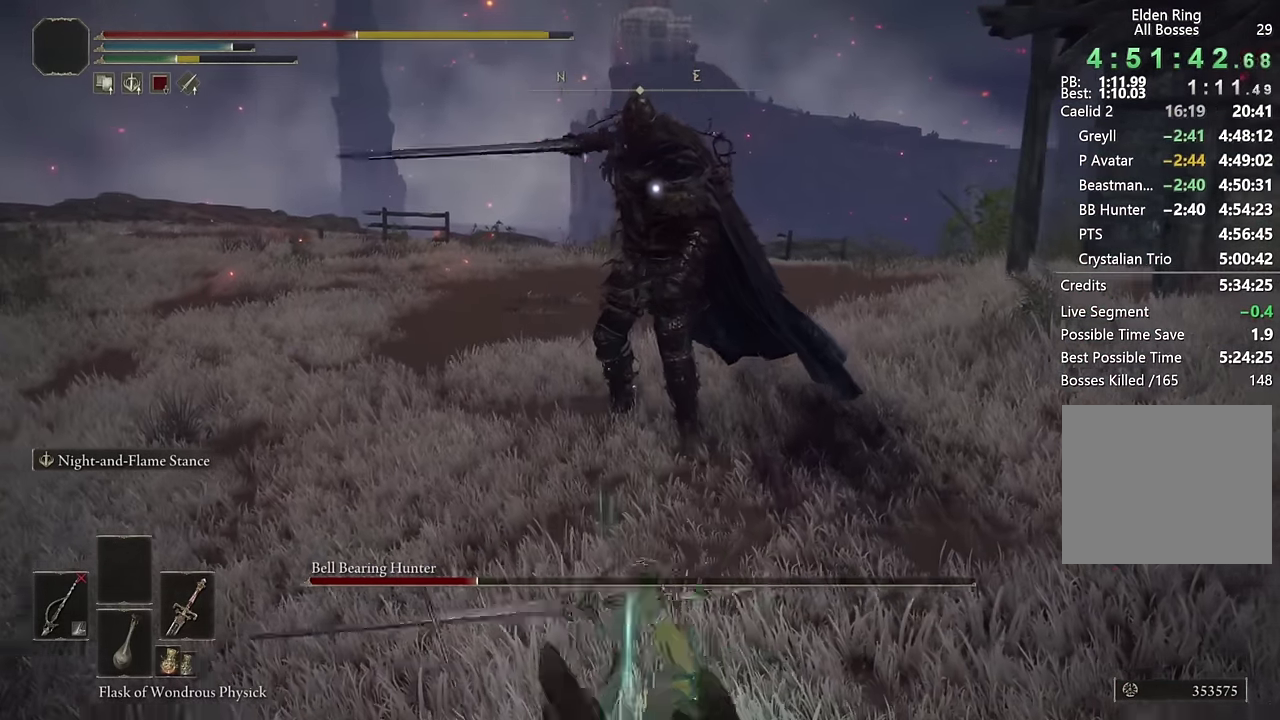
{"buttons": ["CIRCLE"], "left_stick": "down", "right_stick": "center", "events": []}
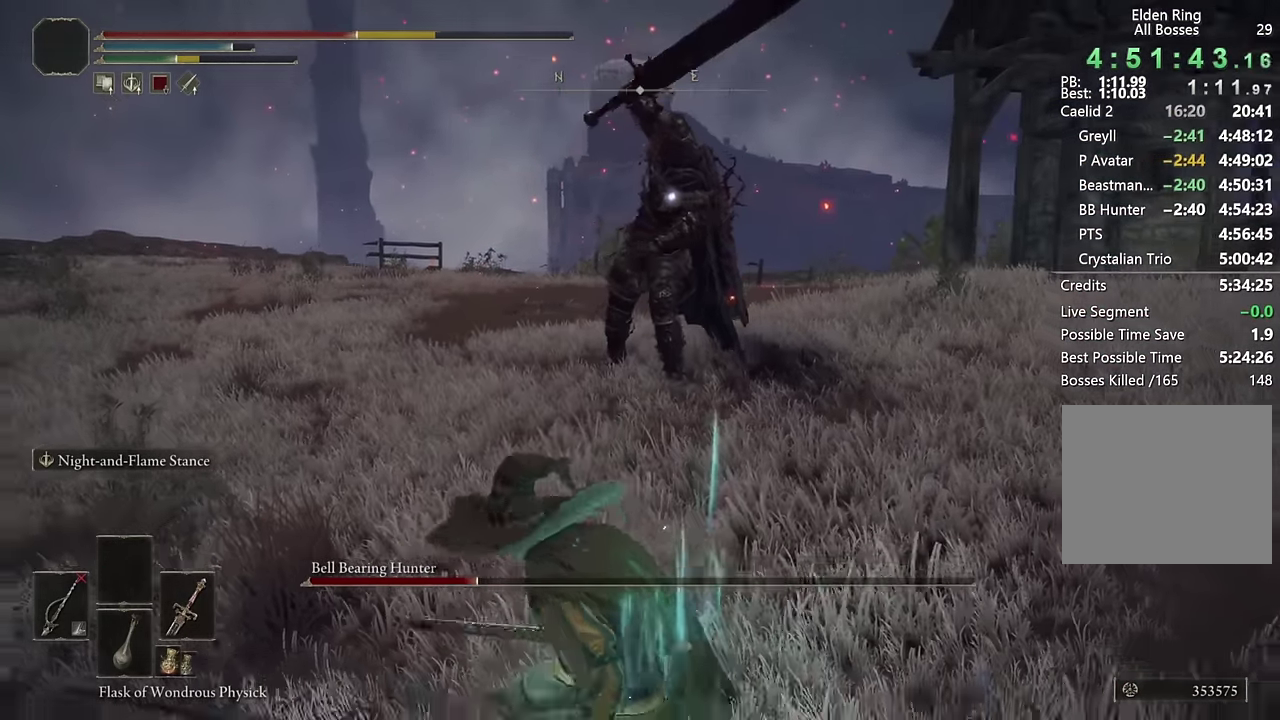
{"buttons": ["CIRCLE"], "left_stick": "down", "right_stick": "center", "events": [[233, "TRIANGLE", "down"], [300, "L1", "down"], [450, "L1", "up"], [483, "TRIANGLE", "up"]]}
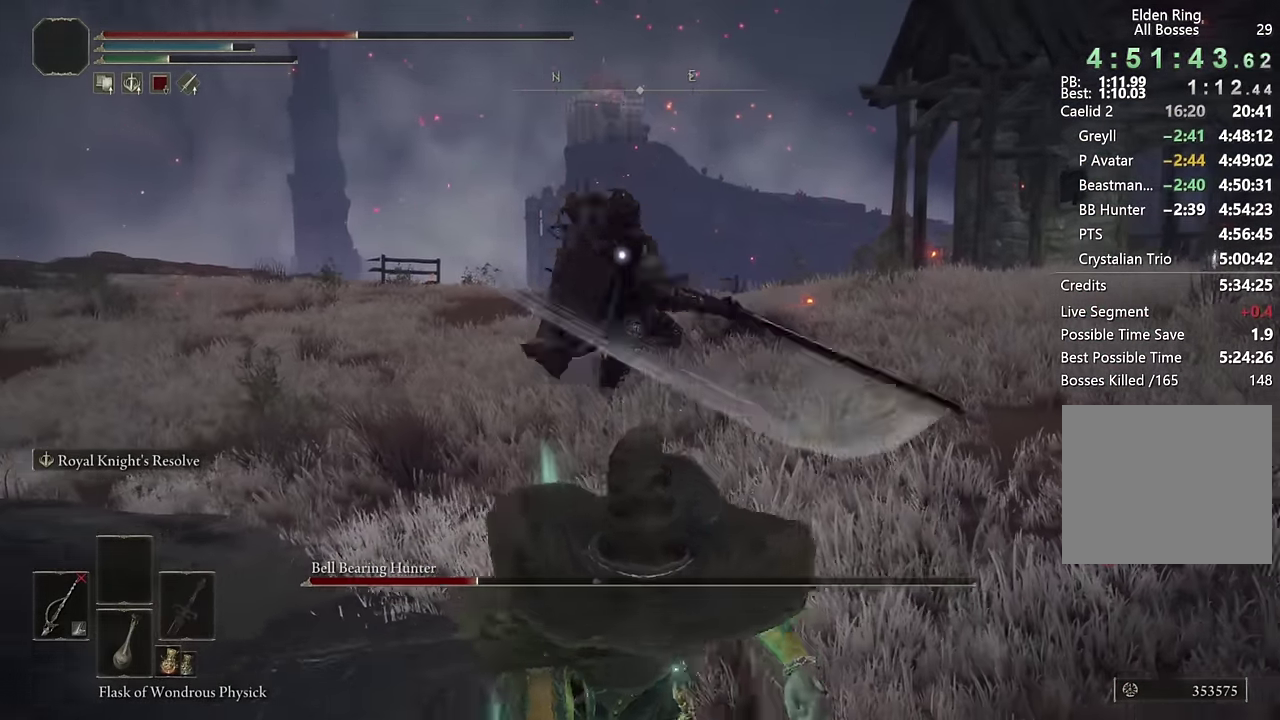
{"buttons": [], "left_stick": "down", "right_stick": "center", "events": [[250, "L2", "down"], [417, "L2", "up"], [483, "CIRCLE", "up"]]}
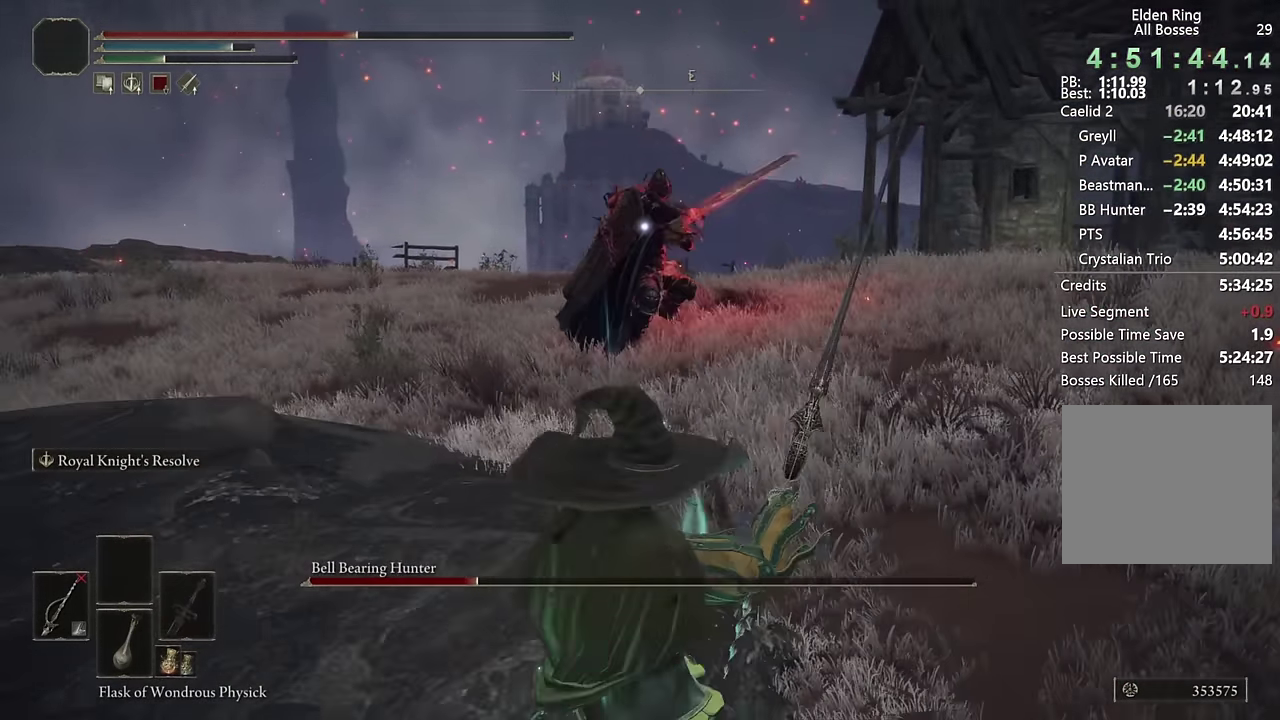
{"buttons": [], "left_stick": "down", "right_stick": "center", "events": []}
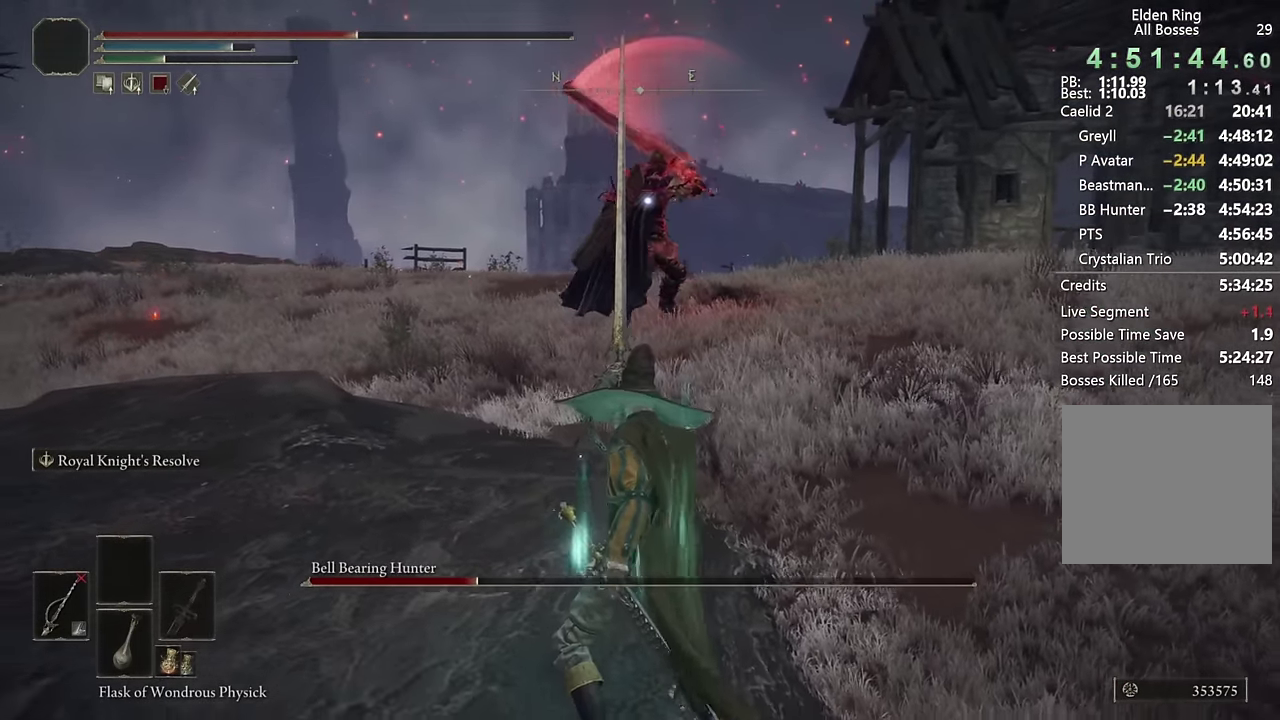
{"buttons": ["CIRCLE"], "left_stick": "down", "right_stick": "center", "events": [[50, "CIRCLE", "down"], [150, "CIRCLE", "up"], [217, "CIRCLE", "down"], [283, "CIRCLE", "up"], [483, "CIRCLE", "down"]]}
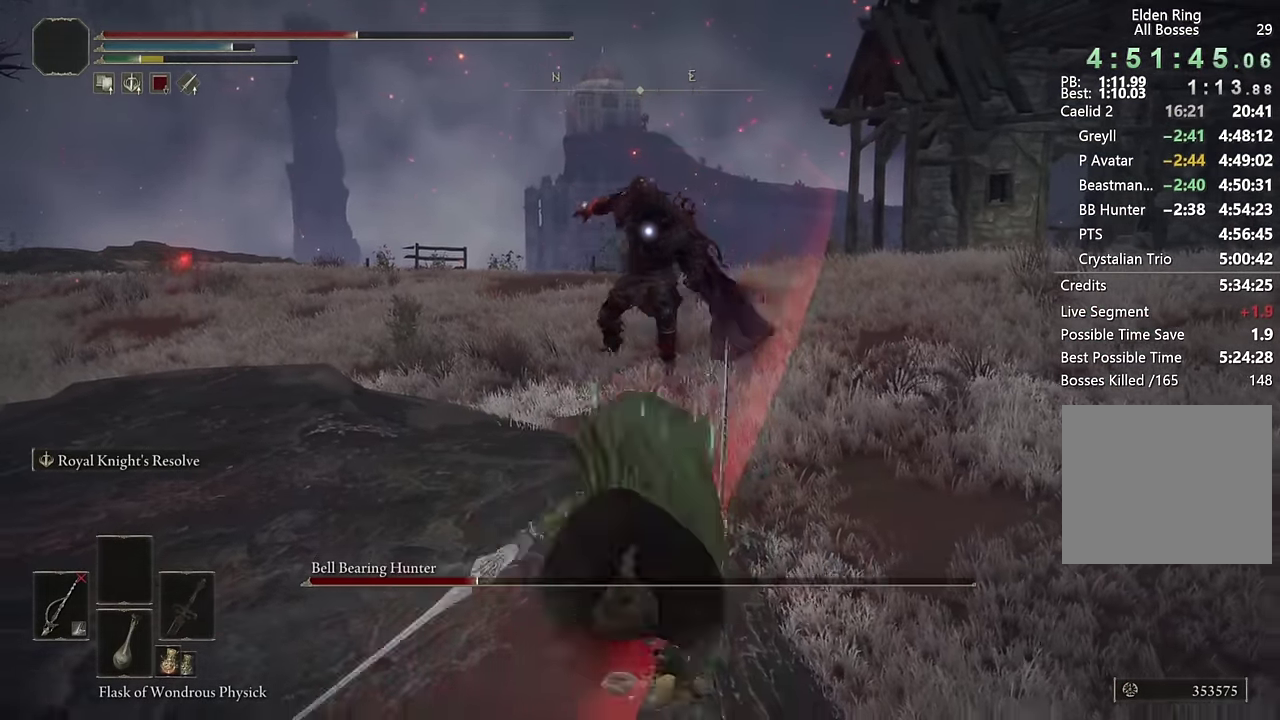
{"buttons": ["CIRCLE", "TRIANGLE", "R1"], "left_stick": "down-right", "right_stick": "center"}
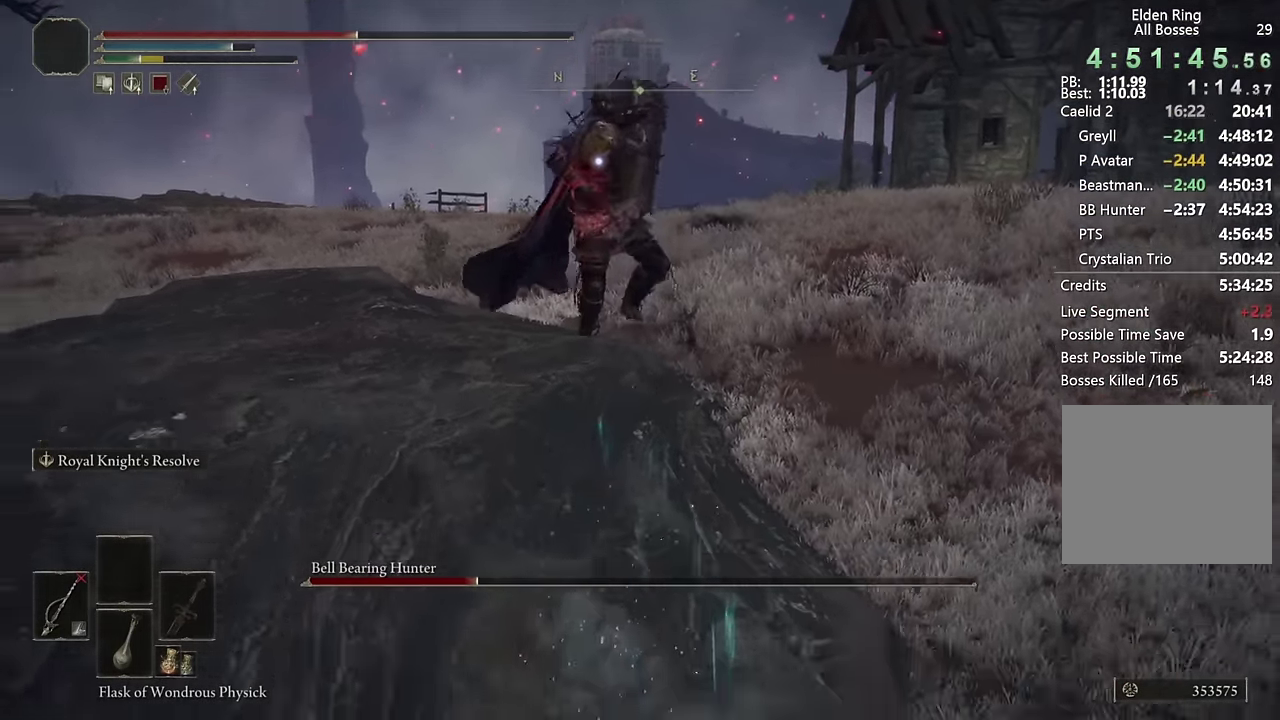
{"buttons": ["CIRCLE"], "left_stick": "down-right", "right_stick": "center", "events": [[100, "R1", "up"], [183, "TRIANGLE", "up"], [233, "CIRCLE", "up"], [333, "CIRCLE", "down"], [417, "CIRCLE", "up"], [483, "CIRCLE", "down"]]}
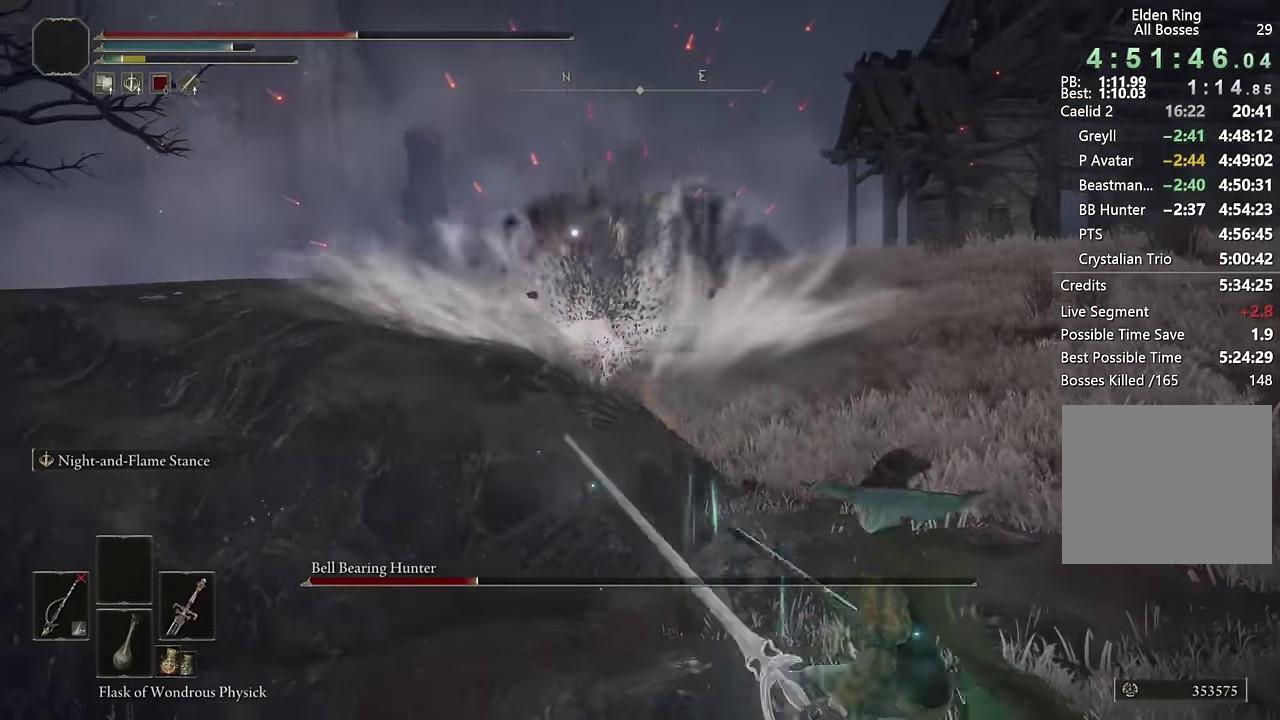
{"buttons": [], "left_stick": "right", "right_stick": "center", "events": [[17, "CIRCLE", "up"], [383, "left_stick", "right"]]}
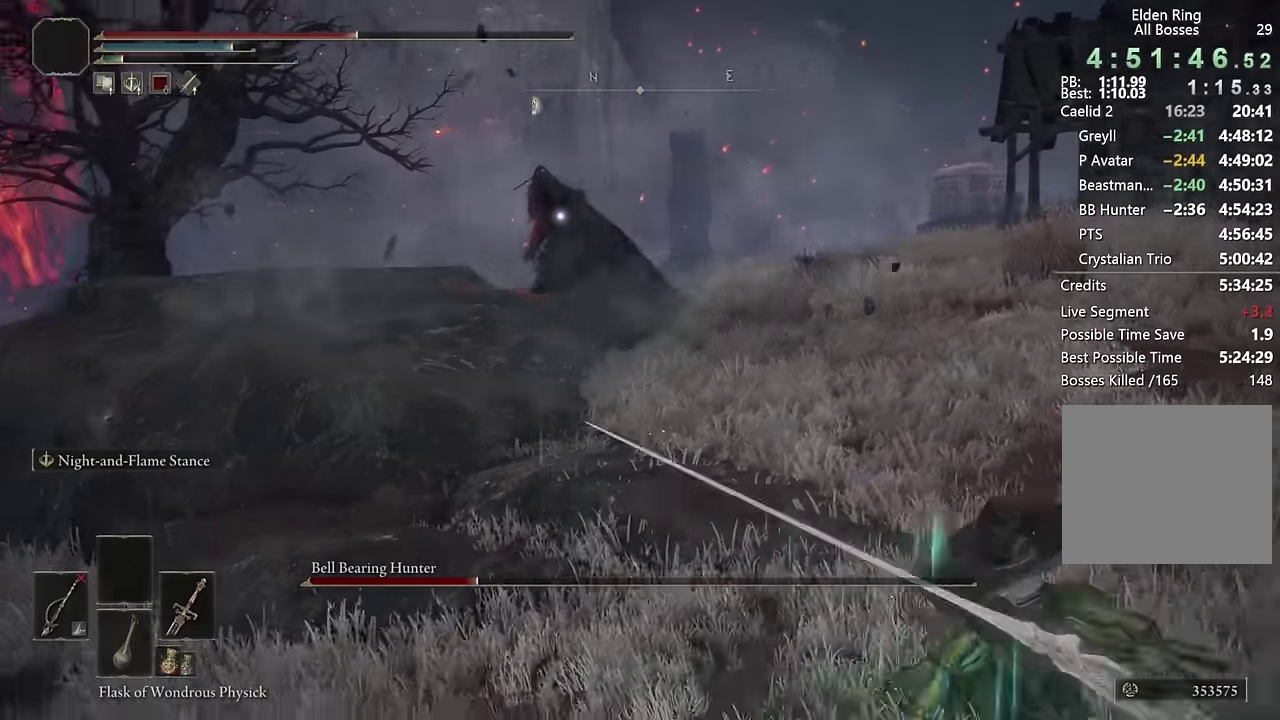
{"buttons": [], "left_stick": "right", "right_stick": "center", "events": [[183, "left_stick", "up-left"], [350, "left_stick", "right"]]}
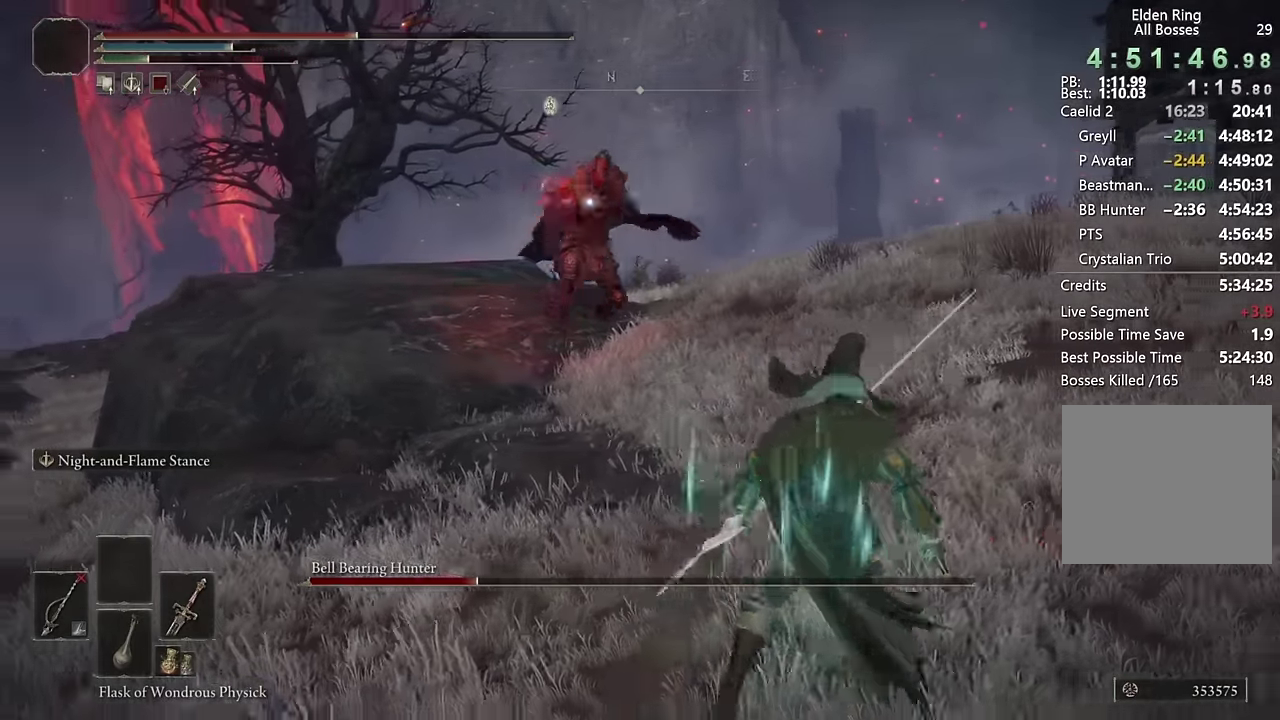
{"buttons": [], "left_stick": "right", "right_stick": "center", "events": [[183, "CIRCLE", "down"], [233, "CIRCLE", "up"]]}